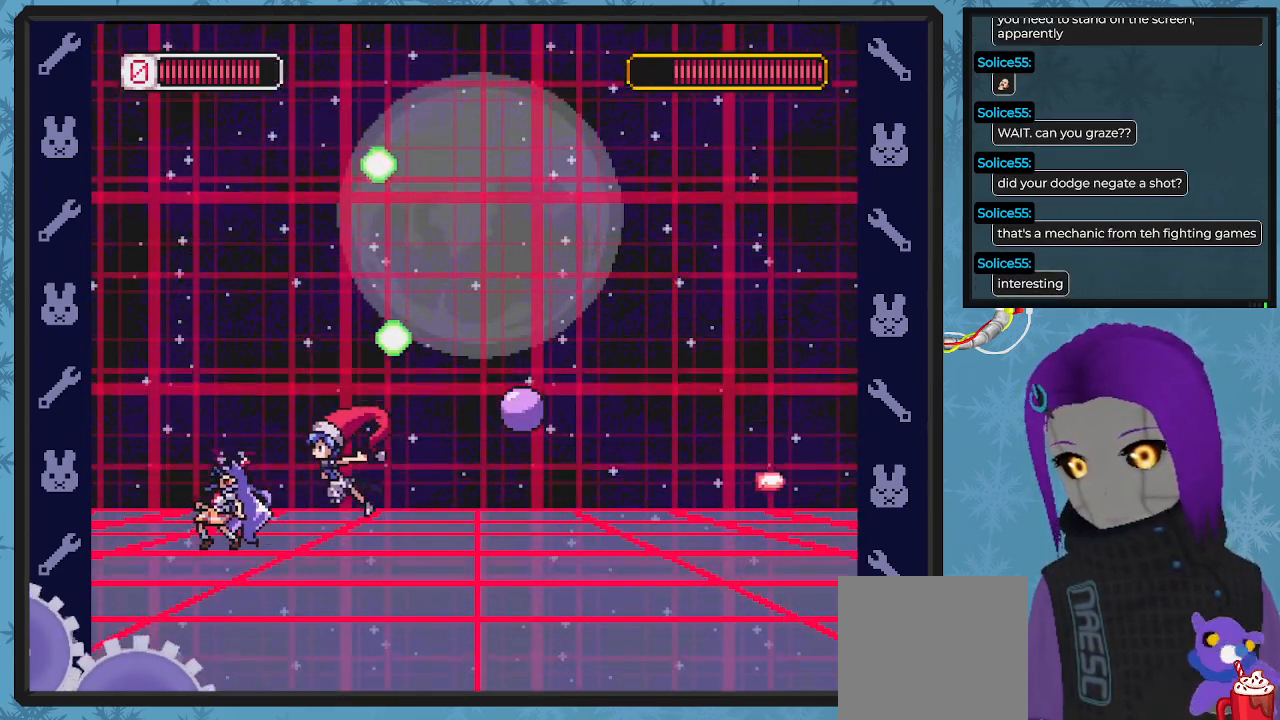
Gameplay with a controller (Xbox layout); each line is a JSON object with the inputs held at the frame after it. "events" lists button and stick changes between this image and that frame as [ms after this image, input, new state], when the widget could be followed in between. Not read: right_stick.
{"buttons": ["DPAD_DOWN", "DPAD_RIGHT"], "left_stick": "center"}
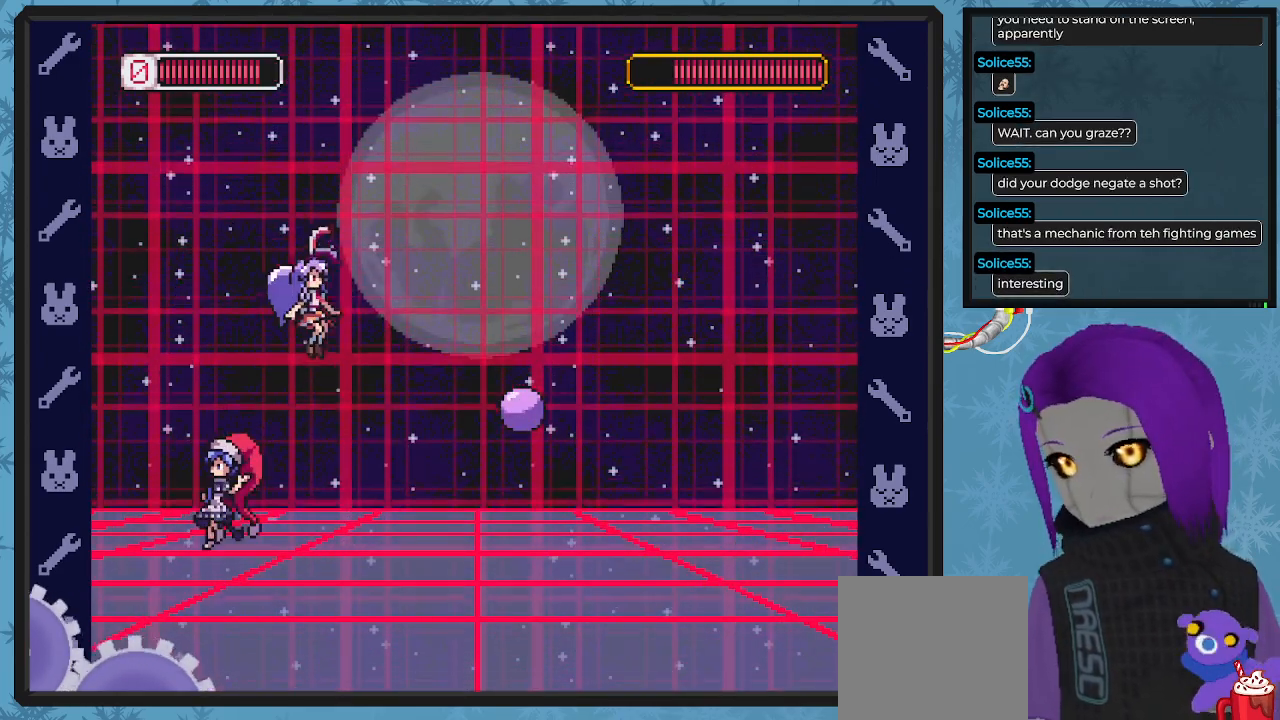
{"buttons": ["DPAD_RIGHT"], "left_stick": "center", "events": [[267, "X", "down"], [333, "DPAD_DOWN", "up"], [367, "X", "up"], [400, "DPAD_DOWN", "down"], [400, "X", "down"], [500, "DPAD_DOWN", "up"], [500, "X", "up"]]}
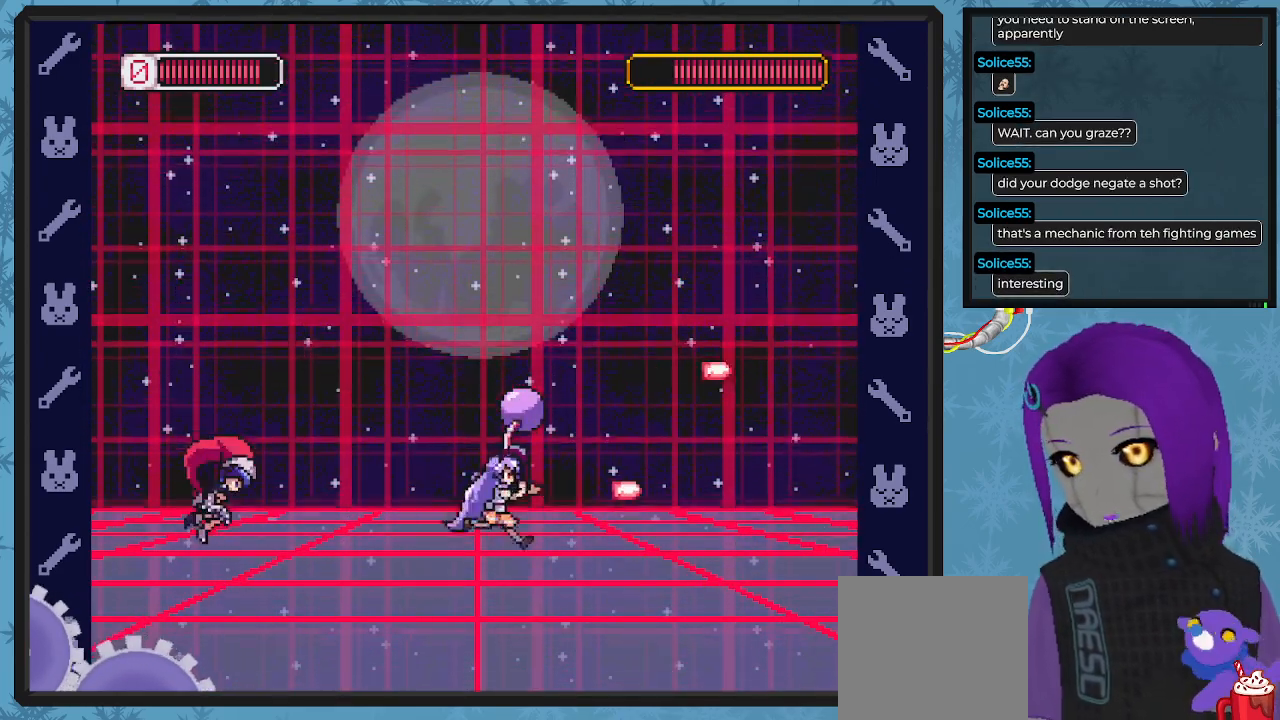
{"buttons": ["X"], "left_stick": "center", "events": [[400, "A", "down"], [400, "DPAD_DOWN", "down"], [433, "DPAD_DOWN", "up"], [433, "DPAD_LEFT", "down"], [433, "DPAD_RIGHT", "up"], [433, "X", "down"], [500, "A", "up"], [500, "DPAD_LEFT", "up"]]}
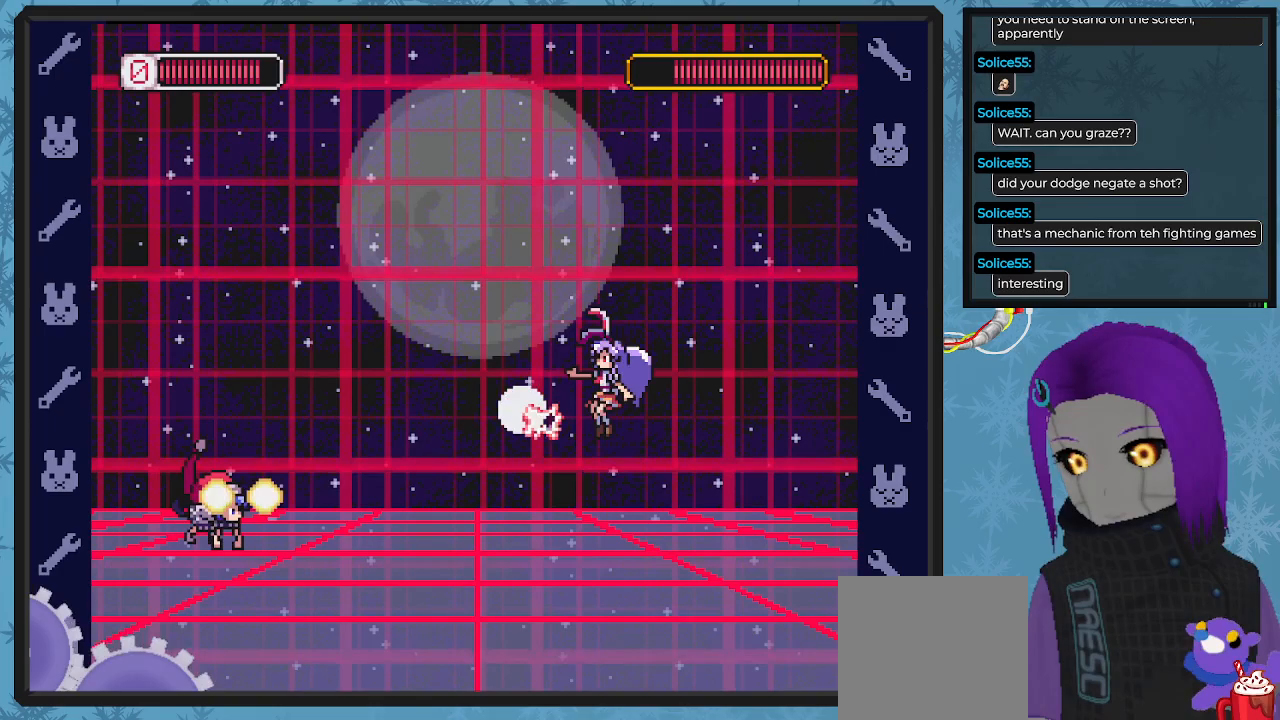
{"buttons": ["DPAD_RIGHT"], "left_stick": "center", "events": [[33, "X", "up"], [67, "X", "down"], [133, "X", "up"], [167, "DPAD_RIGHT", "down"], [200, "X", "down"], [233, "DPAD_DOWN", "down"], [300, "DPAD_DOWN", "up"], [300, "X", "up"]]}
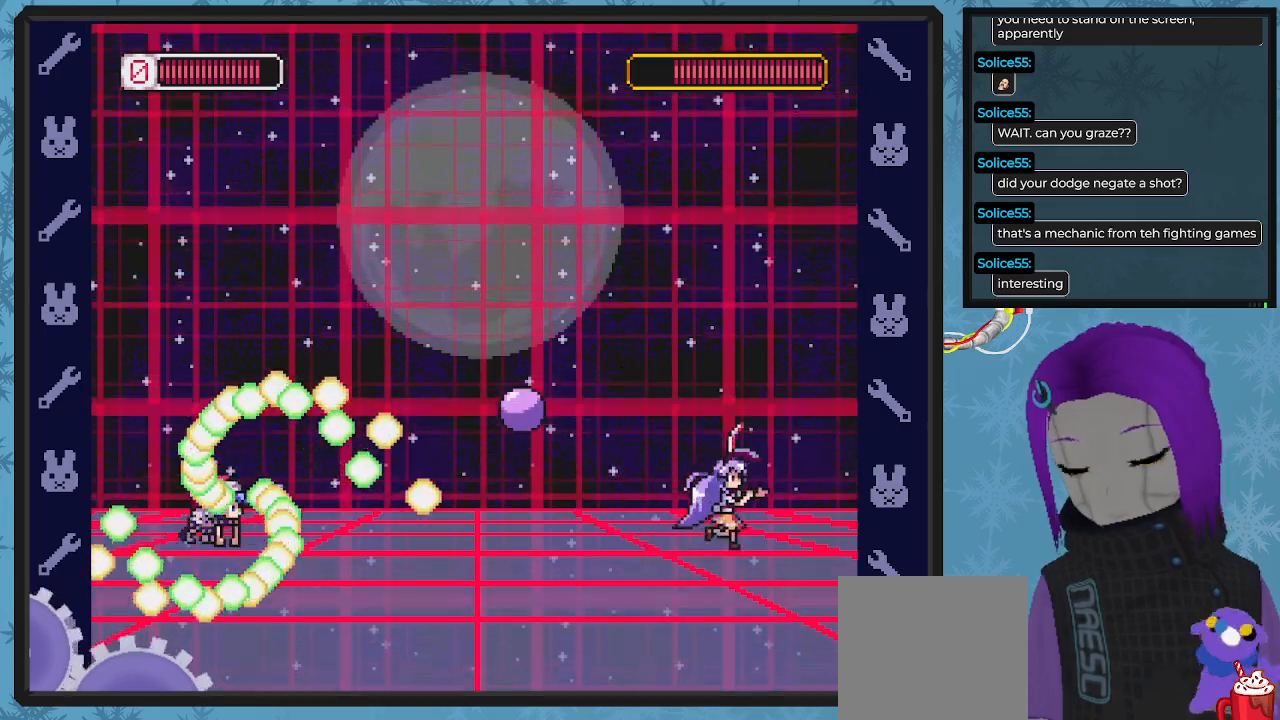
{"buttons": ["DPAD_RIGHT"], "left_stick": "center", "events": [[67, "A", "down"], [67, "DPAD_RIGHT", "up"], [100, "DPAD_LEFT", "down"], [133, "X", "down"], [200, "A", "up"], [200, "X", "up"], [233, "DPAD_LEFT", "up"], [267, "X", "down"], [333, "X", "up"], [400, "X", "down"], [467, "X", "up"], [500, "DPAD_RIGHT", "down"]]}
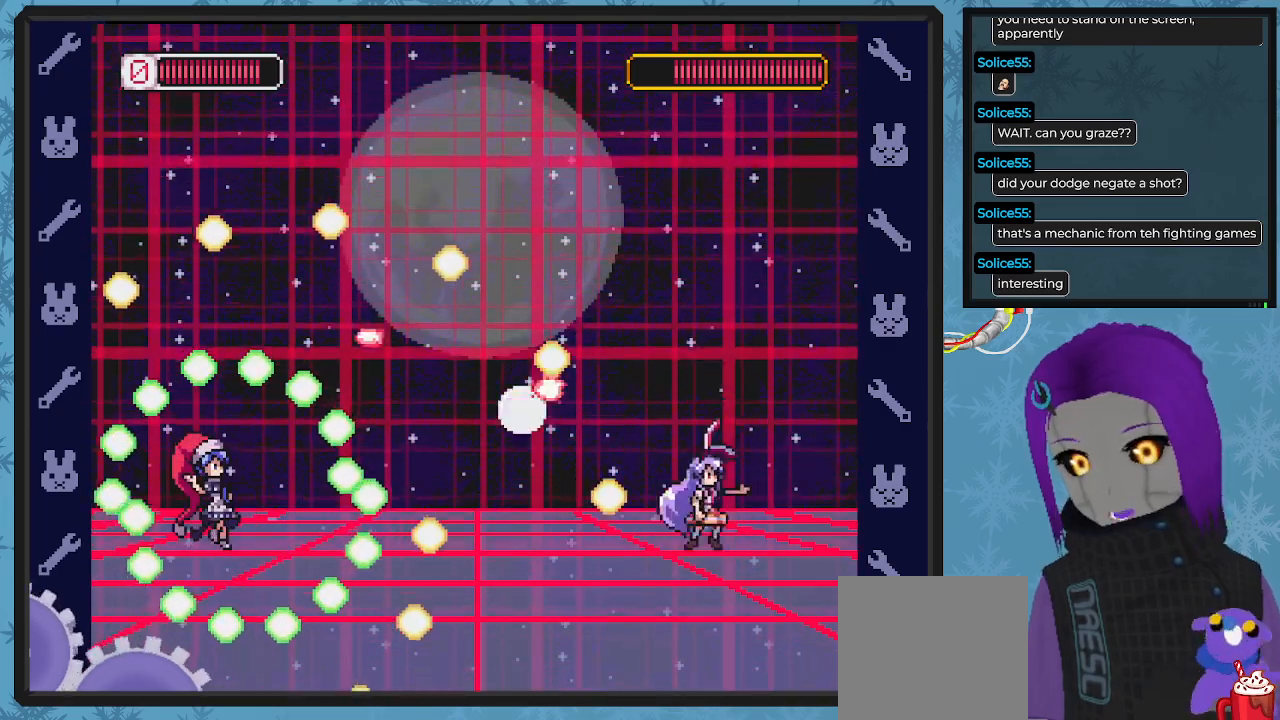
{"buttons": ["DPAD_LEFT"], "left_stick": "center", "events": [[167, "A", "down"], [267, "A", "up"], [400, "DPAD_RIGHT", "up"], [433, "DPAD_LEFT", "down"]]}
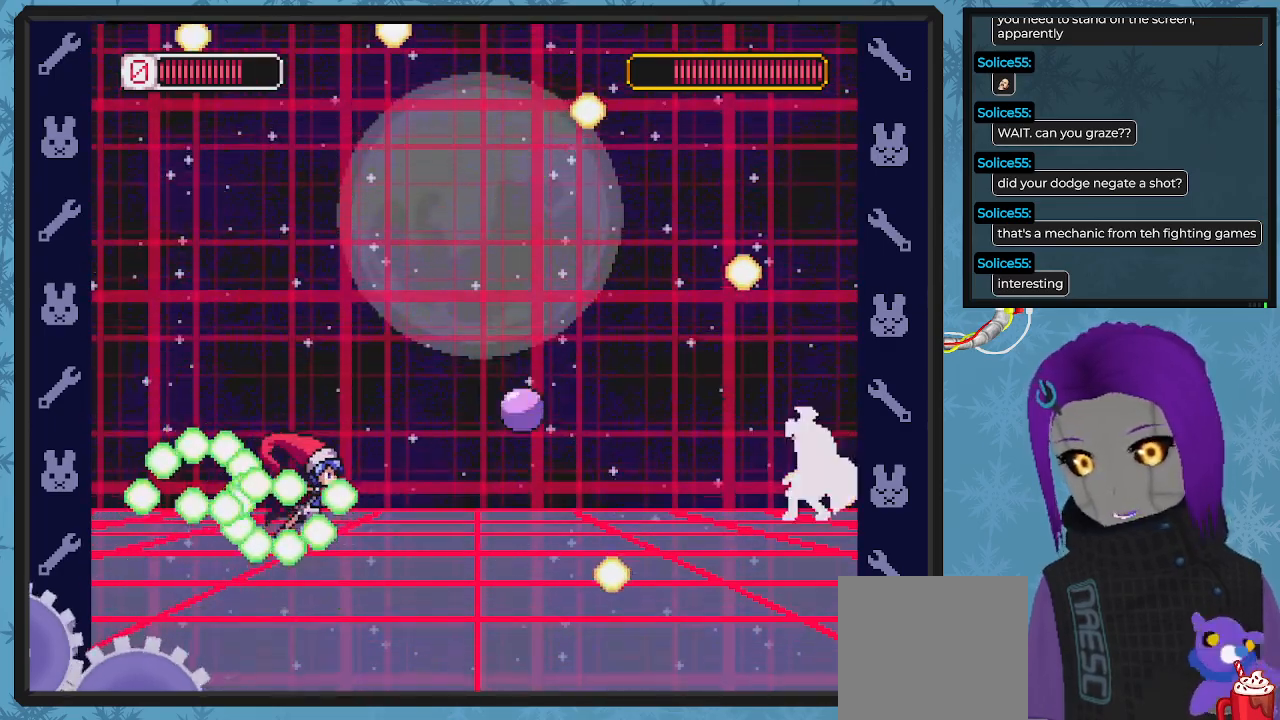
{"buttons": ["A", "DPAD_LEFT"], "left_stick": "center", "events": [[133, "DPAD_LEFT", "up"], [467, "A", "down"], [467, "DPAD_LEFT", "down"]]}
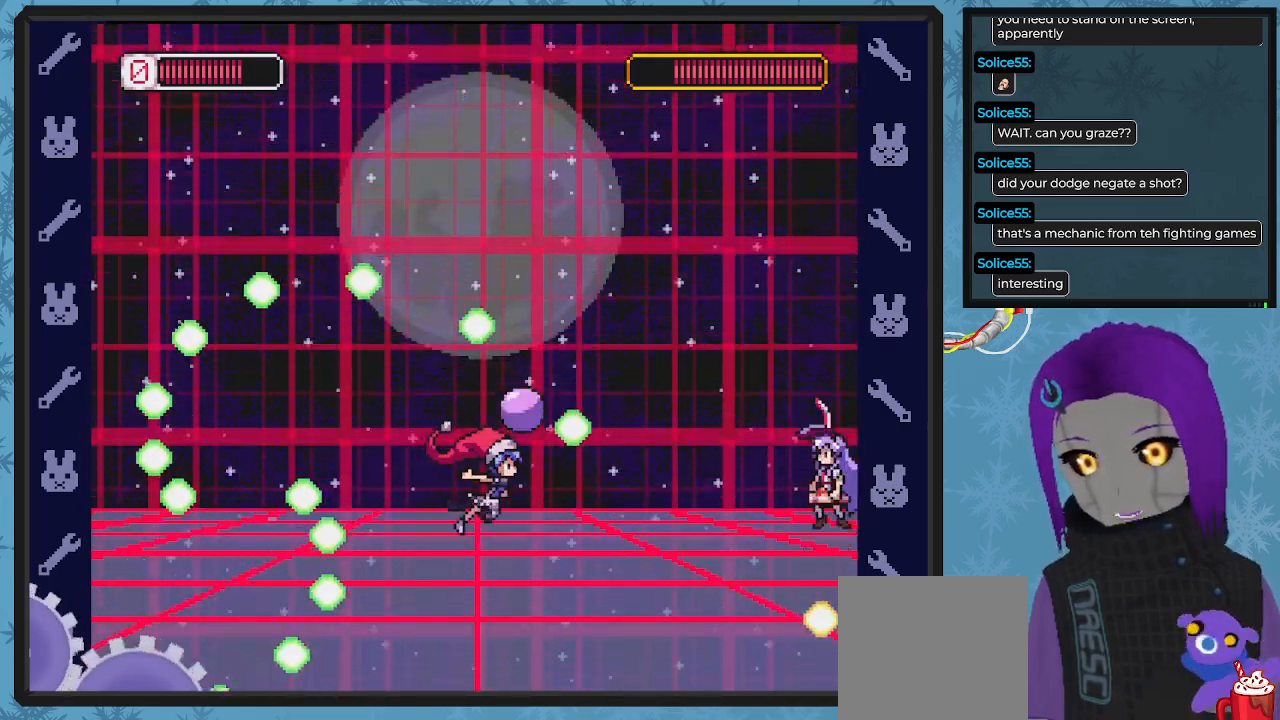
{"buttons": ["DPAD_RIGHT"], "left_stick": "center", "events": [[133, "A", "up"], [133, "DPAD_LEFT", "up"], [167, "X", "down"], [267, "X", "up"], [367, "DPAD_RIGHT", "down"]]}
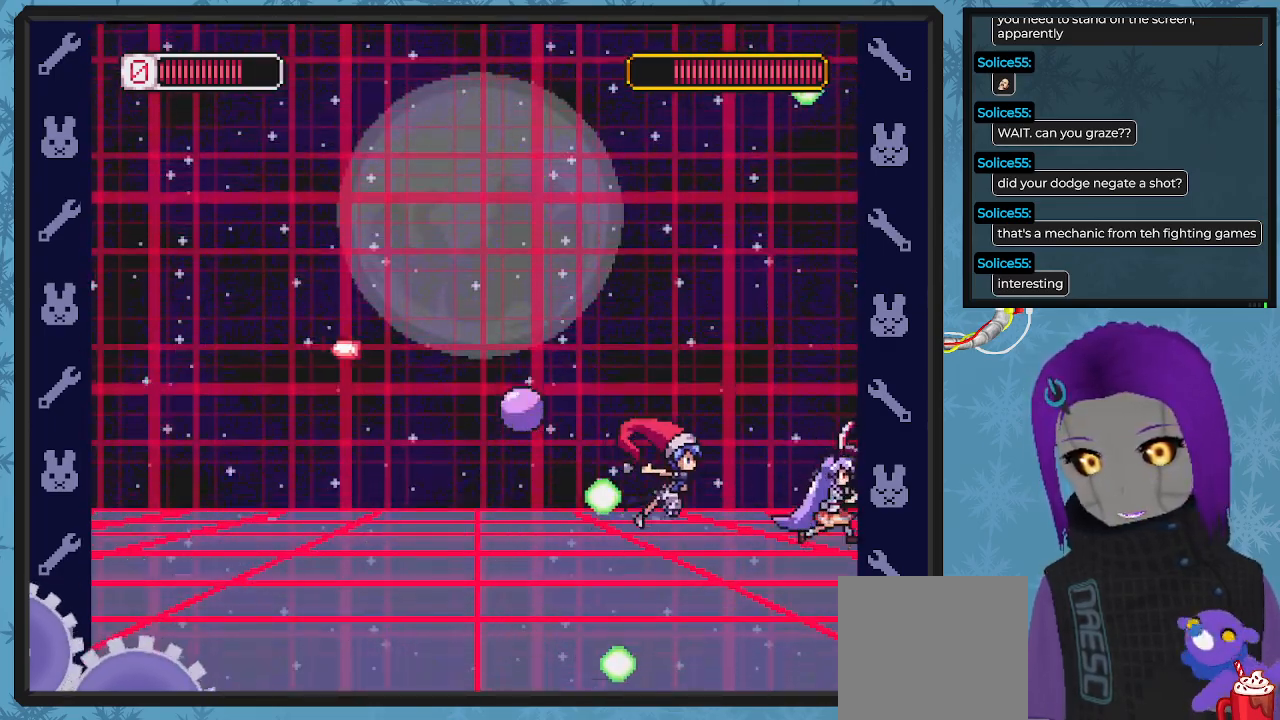
{"buttons": ["A", "DPAD_LEFT"], "left_stick": "center", "events": [[100, "DPAD_RIGHT", "up"], [200, "B", "down"], [233, "A", "down"], [267, "B", "up"], [400, "DPAD_LEFT", "down"]]}
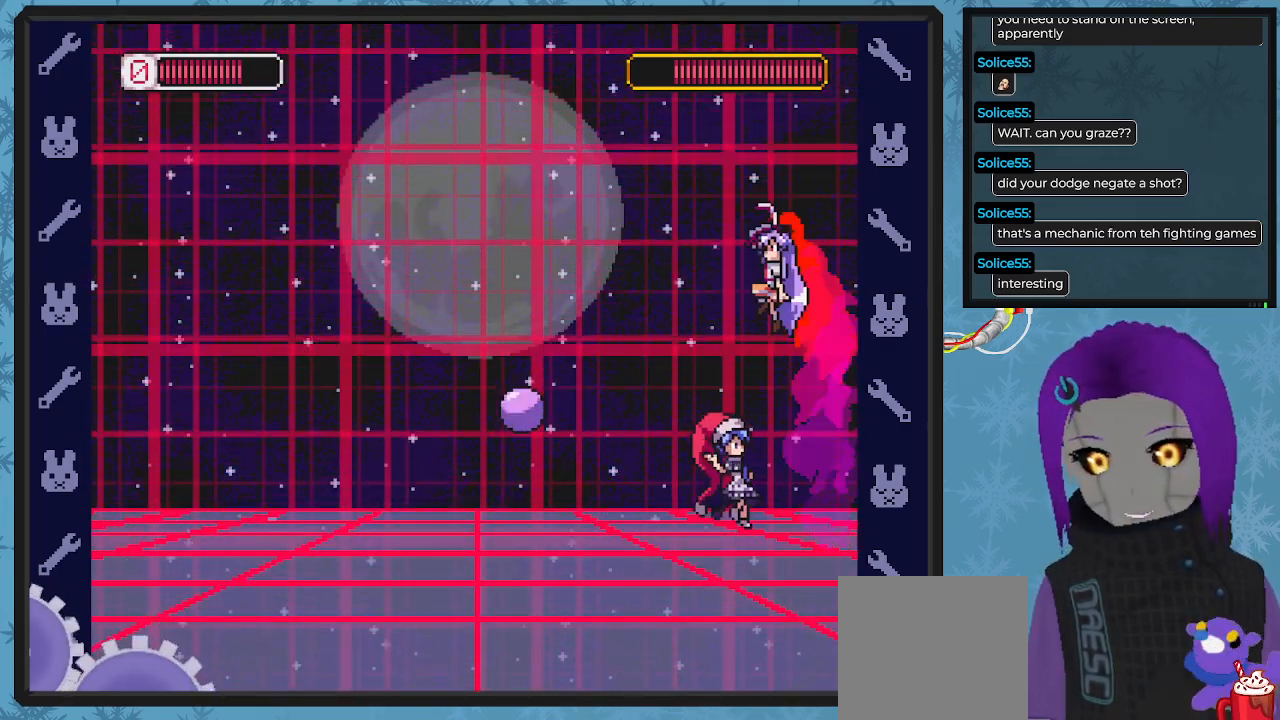
{"buttons": ["DPAD_RIGHT"], "left_stick": "center", "events": [[300, "DPAD_UP", "down"], [333, "A", "up"], [367, "DPAD_LEFT", "up"], [367, "DPAD_RIGHT", "down"], [367, "DPAD_UP", "up"]]}
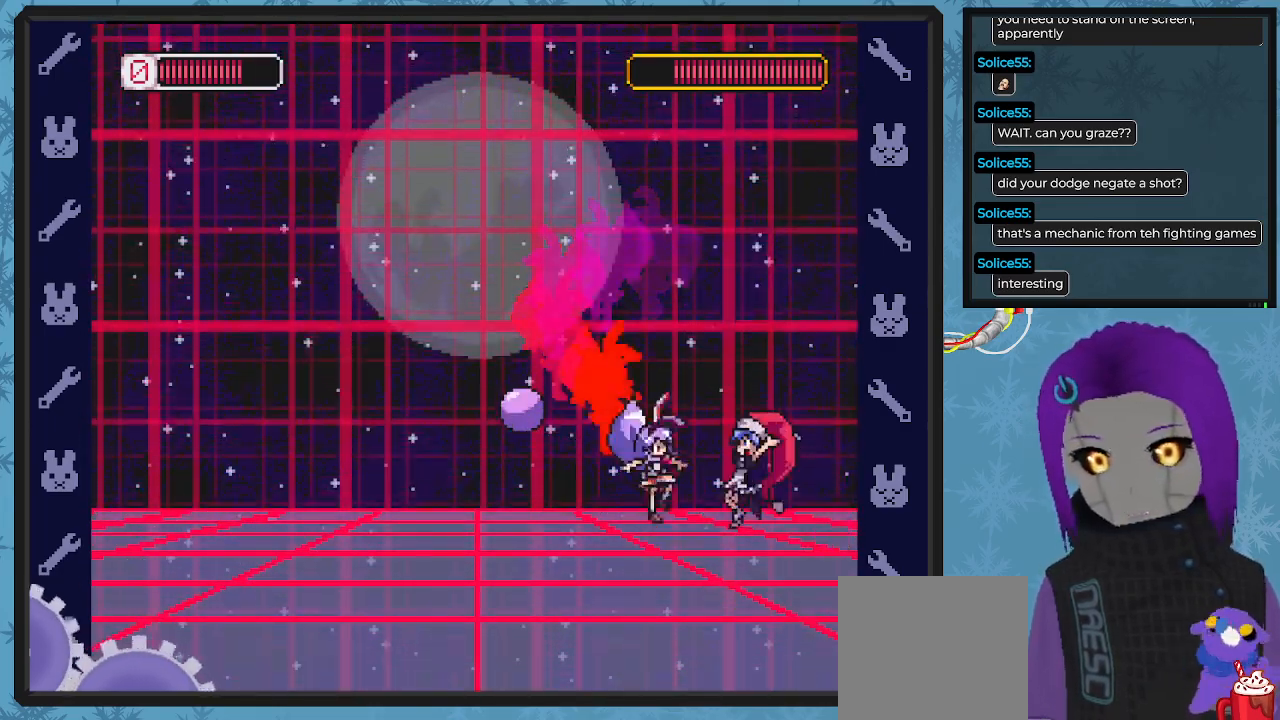
{"buttons": ["B", "DPAD_LEFT"], "left_stick": "center", "events": [[33, "DPAD_LEFT", "down"], [33, "DPAD_RIGHT", "up"], [400, "DPAD_UP", "down"], [433, "B", "down"], [467, "DPAD_UP", "up"]]}
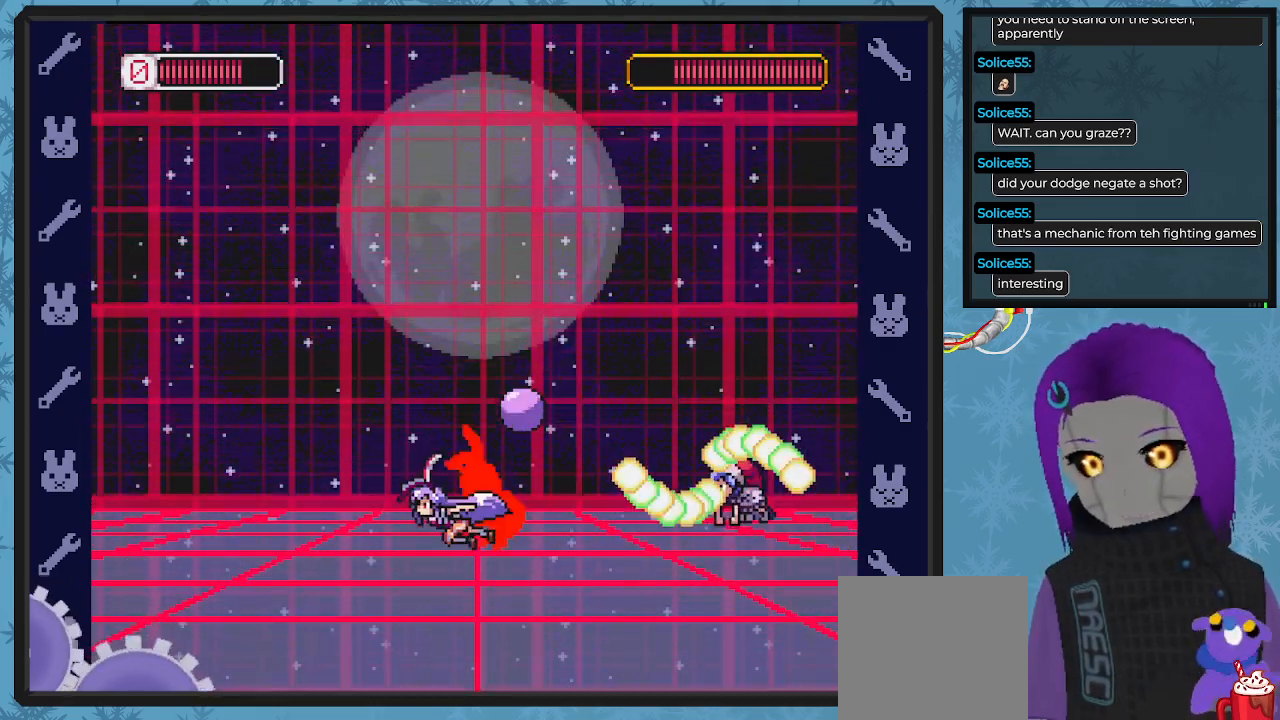
{"buttons": ["A", "DPAD_RIGHT"], "left_stick": "center", "events": [[367, "DPAD_UP", "down"], [400, "B", "up"], [400, "DPAD_LEFT", "up"], [433, "DPAD_RIGHT", "down"], [467, "DPAD_UP", "up"], [500, "A", "down"]]}
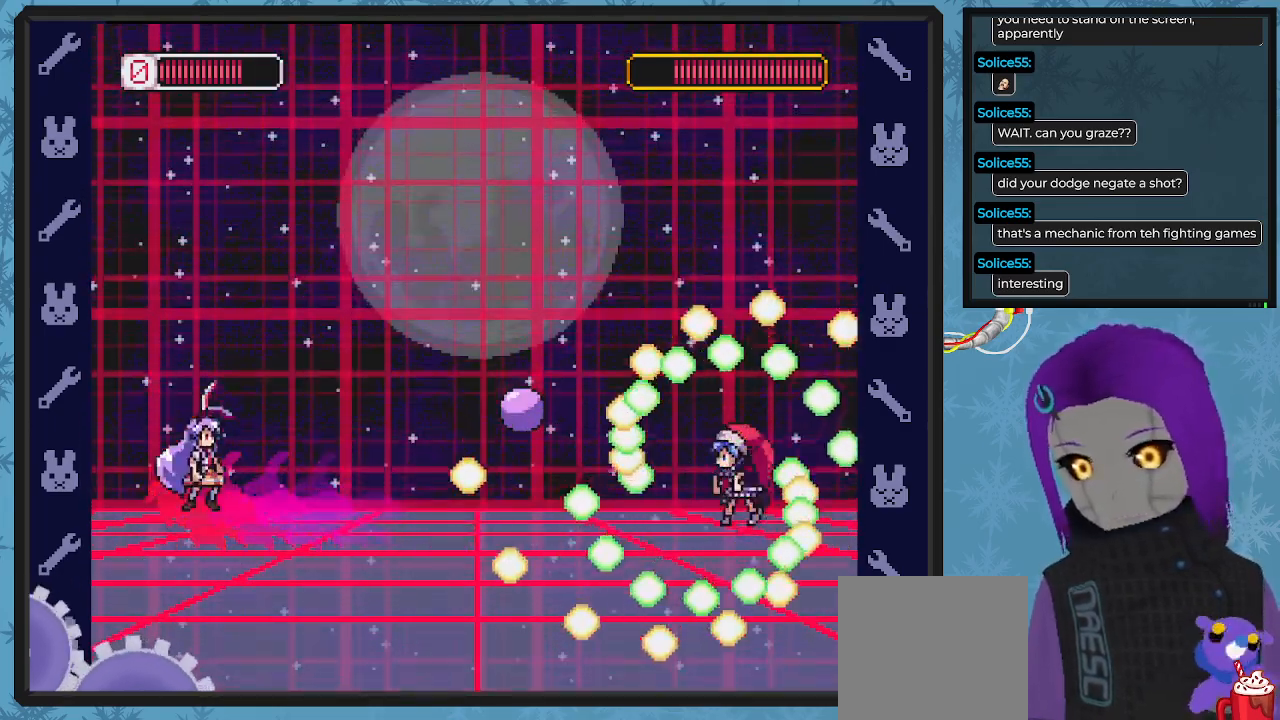
{"buttons": ["DPAD_UP", "DPAD_LEFT"], "left_stick": "center", "events": [[100, "A", "up"], [100, "DPAD_RIGHT", "up"], [167, "X", "down"], [233, "DPAD_LEFT", "down"], [233, "X", "up"], [267, "X", "down"], [333, "X", "up"], [433, "DPAD_UP", "down"]]}
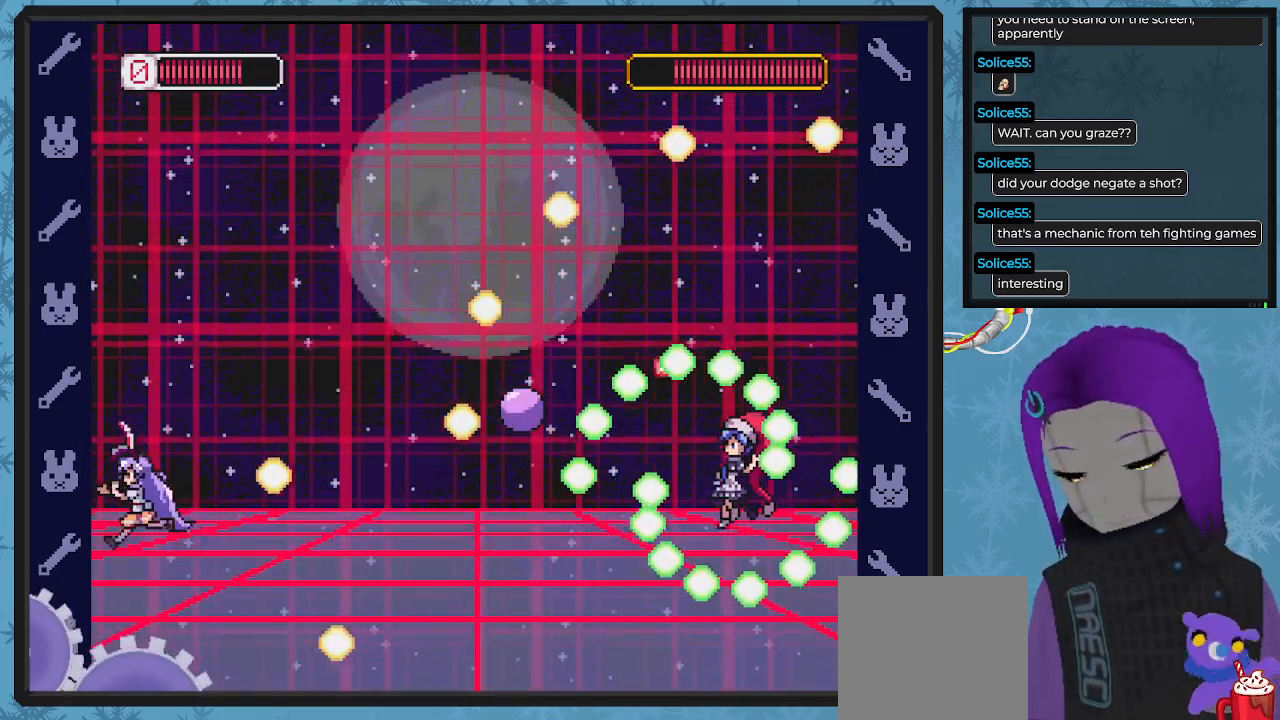
{"buttons": ["DPAD_LEFT"], "left_stick": "center", "events": [[67, "DPAD_LEFT", "up"], [100, "DPAD_UP", "up"], [133, "A", "down"], [267, "DPAD_RIGHT", "down"], [300, "A", "up"], [400, "DPAD_RIGHT", "up"], [500, "DPAD_LEFT", "down"]]}
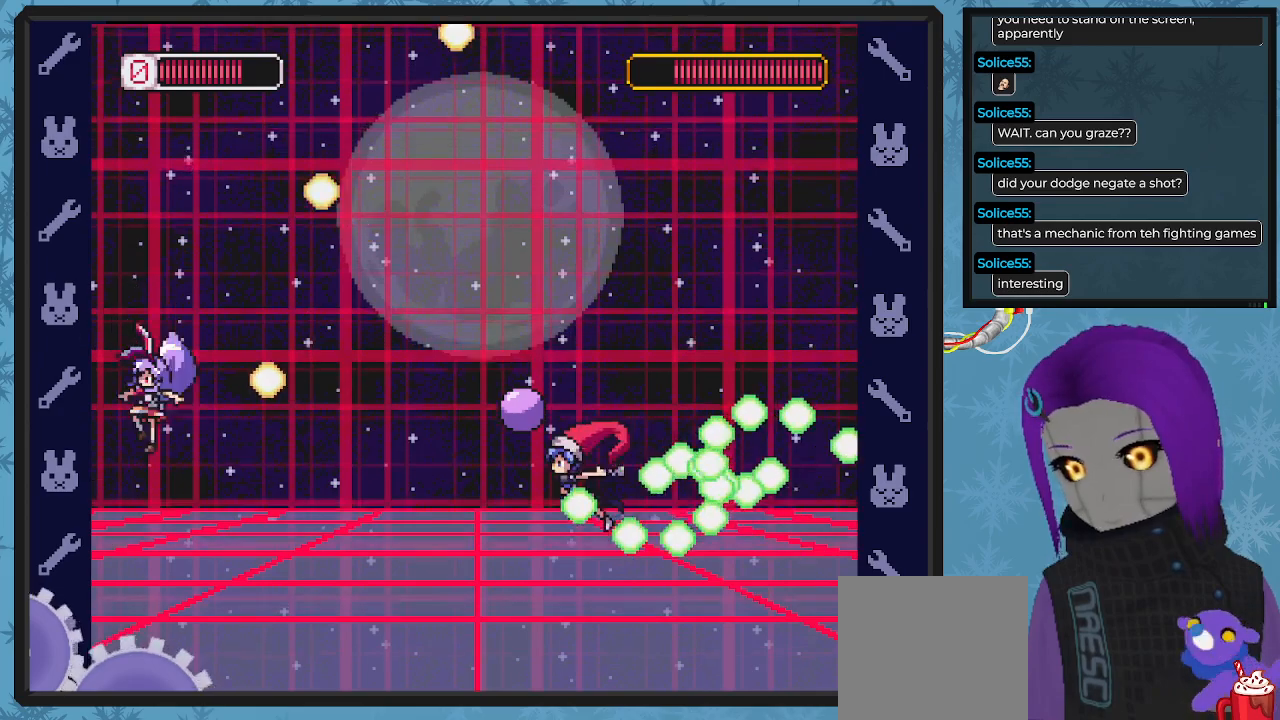
{"buttons": ["A", "DPAD_LEFT"], "left_stick": "center", "events": [[67, "DPAD_DOWN", "down"], [100, "DPAD_DOWN", "up"], [100, "DPAD_LEFT", "up"], [100, "DPAD_RIGHT", "down"], [133, "X", "down"], [167, "DPAD_DOWN", "down"], [233, "DPAD_DOWN", "up"], [233, "DPAD_RIGHT", "up"], [233, "X", "up"], [300, "X", "down"], [400, "X", "up"], [433, "DPAD_LEFT", "down"], [500, "A", "down"]]}
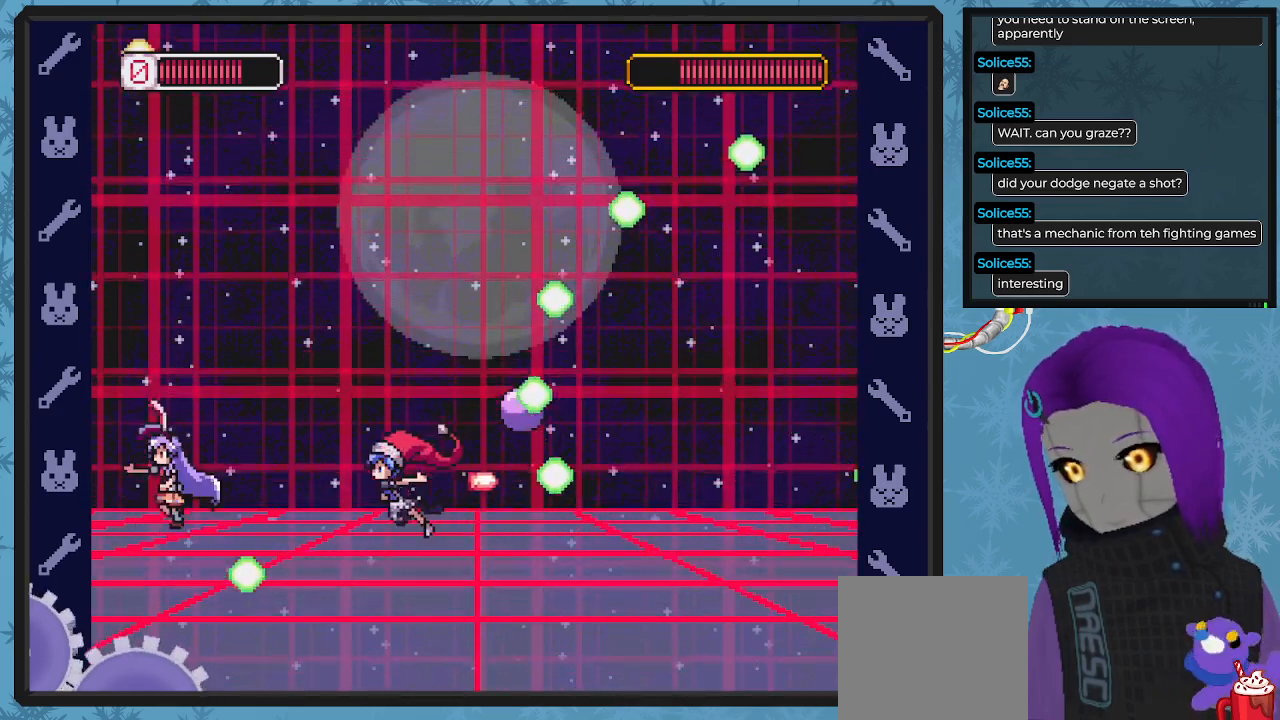
{"buttons": ["A", "DPAD_RIGHT"], "left_stick": "center", "events": [[133, "DPAD_LEFT", "up"], [233, "DPAD_RIGHT", "down"]]}
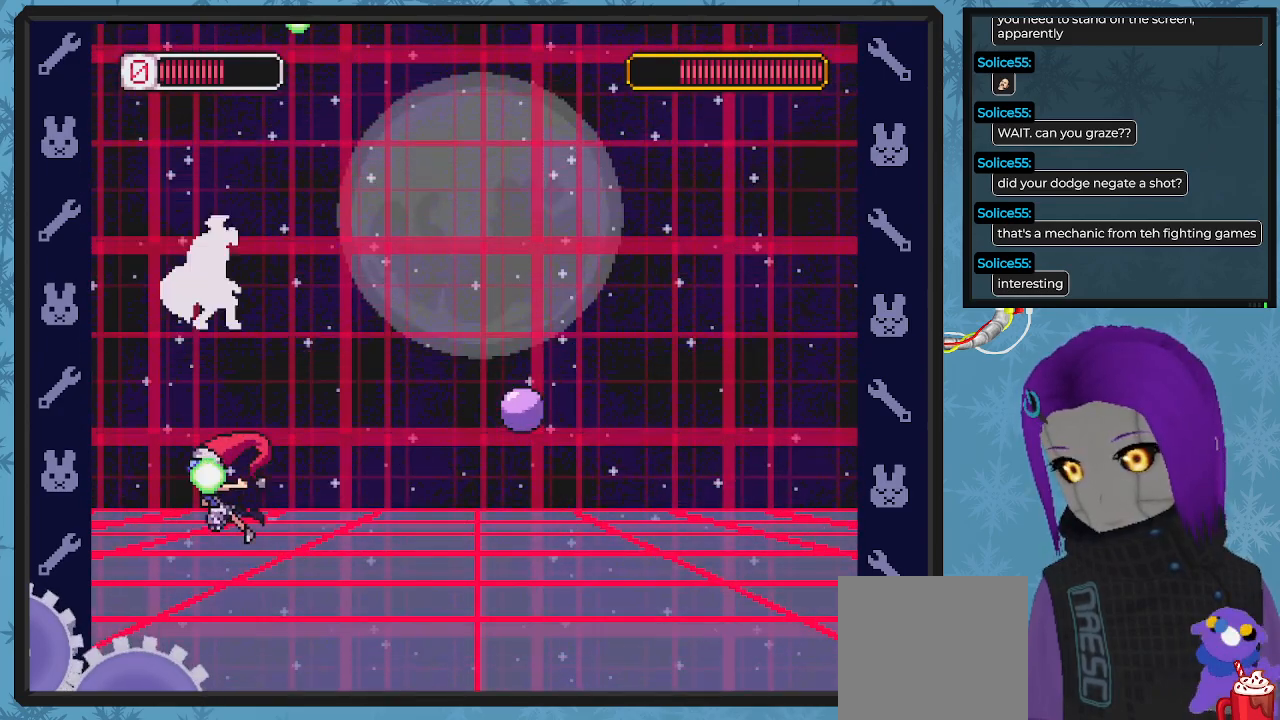
{"buttons": ["DPAD_RIGHT"], "left_stick": "center", "events": [[167, "A", "up"]]}
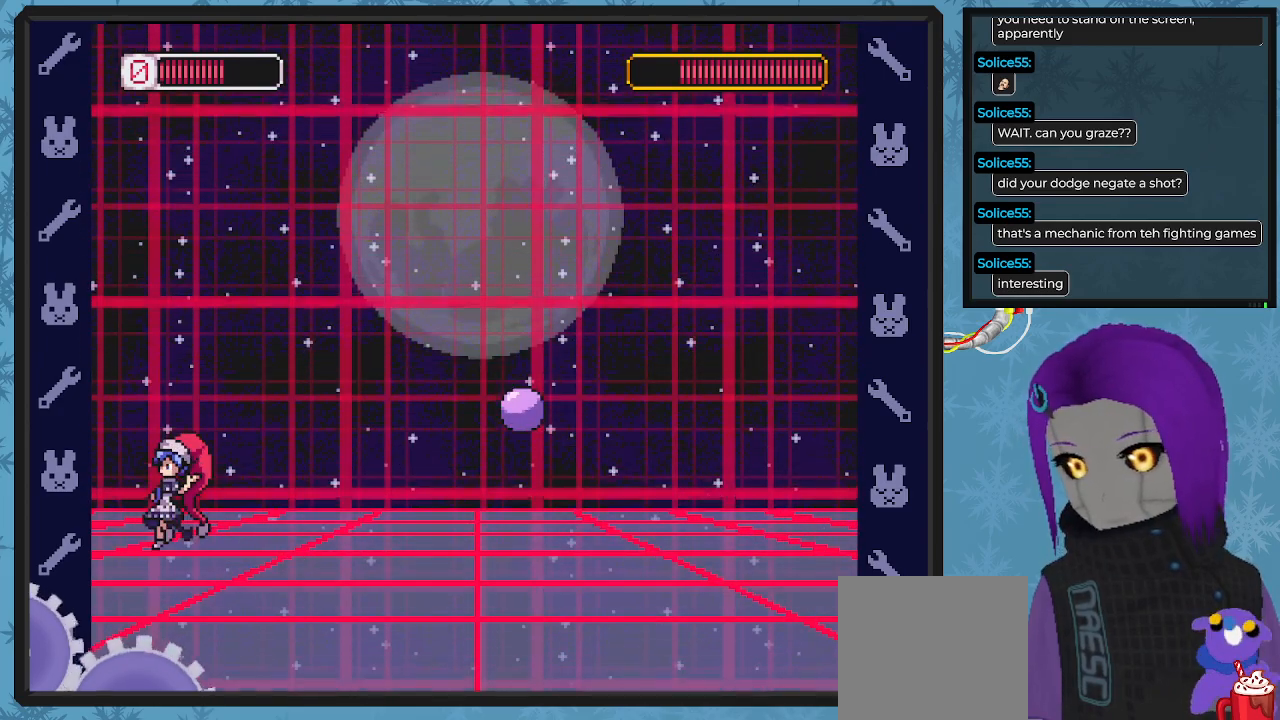
{"buttons": ["B", "DPAD_RIGHT"], "left_stick": "center", "events": [[133, "B", "down"], [167, "DPAD_DOWN", "down"], [267, "DPAD_DOWN", "up"]]}
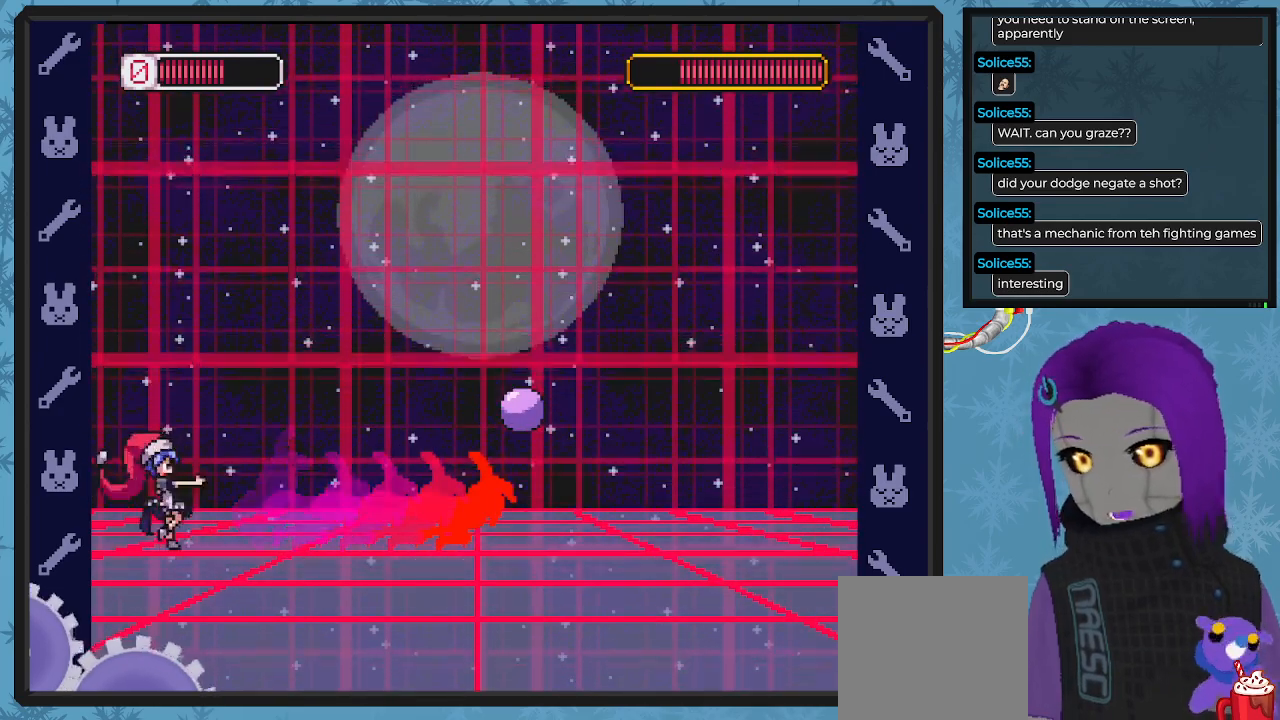
{"buttons": ["A", "DPAD_LEFT"], "left_stick": "center", "events": [[333, "B", "up"], [467, "A", "down"], [467, "DPAD_LEFT", "down"], [467, "DPAD_RIGHT", "up"]]}
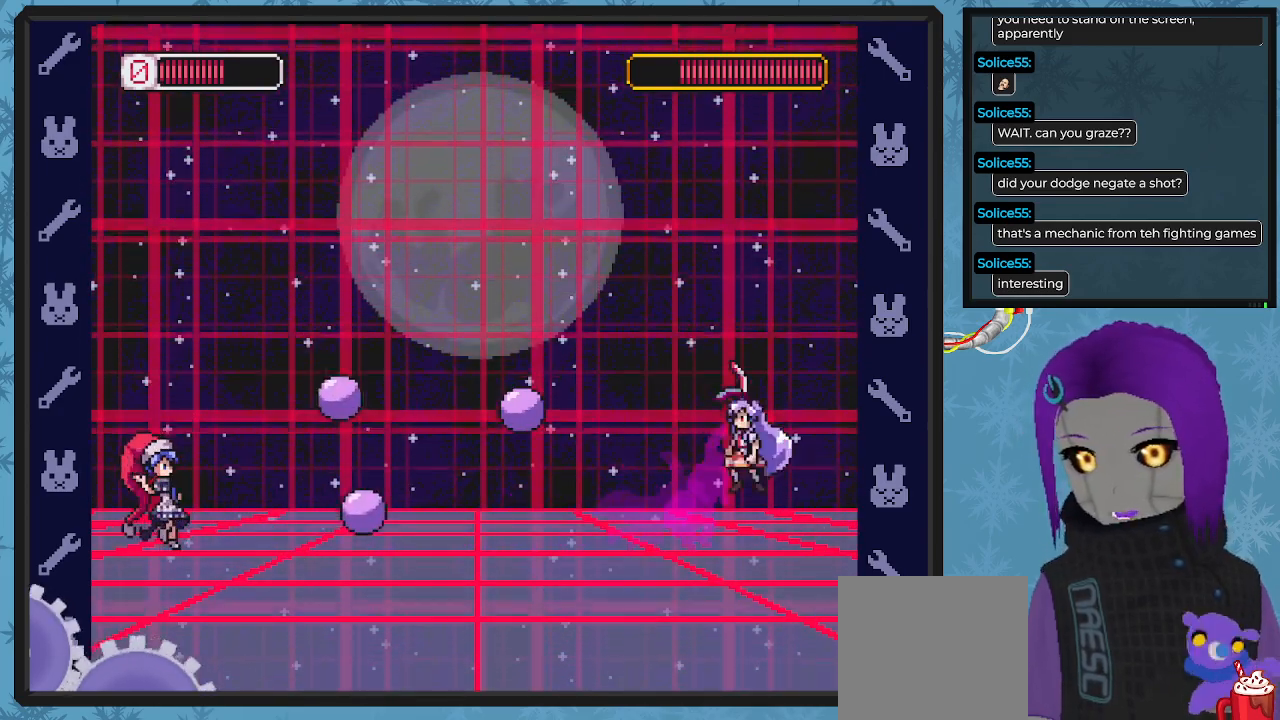
{"buttons": [], "left_stick": "center", "events": [[33, "X", "down"], [67, "A", "up"], [67, "DPAD_LEFT", "up"], [67, "X", "up"], [167, "X", "down"], [233, "X", "up"], [267, "X", "down"], [367, "X", "up"], [400, "X", "down"], [500, "X", "up"]]}
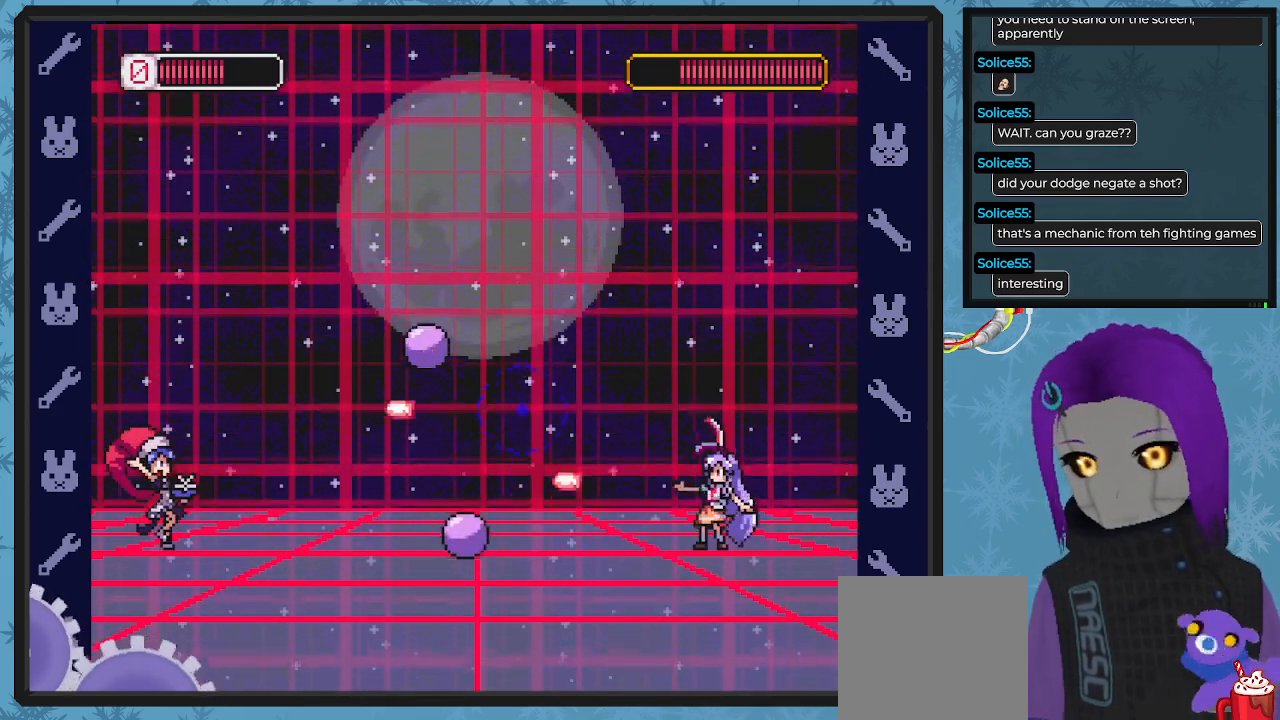
{"buttons": ["DPAD_LEFT"], "left_stick": "center", "events": [[33, "DPAD_LEFT", "down"], [67, "A", "down"], [100, "X", "down"], [133, "DPAD_LEFT", "up"], [167, "A", "up"], [200, "X", "up"], [267, "X", "down"], [367, "X", "up"], [400, "X", "down"], [433, "DPAD_LEFT", "down"], [500, "X", "up"]]}
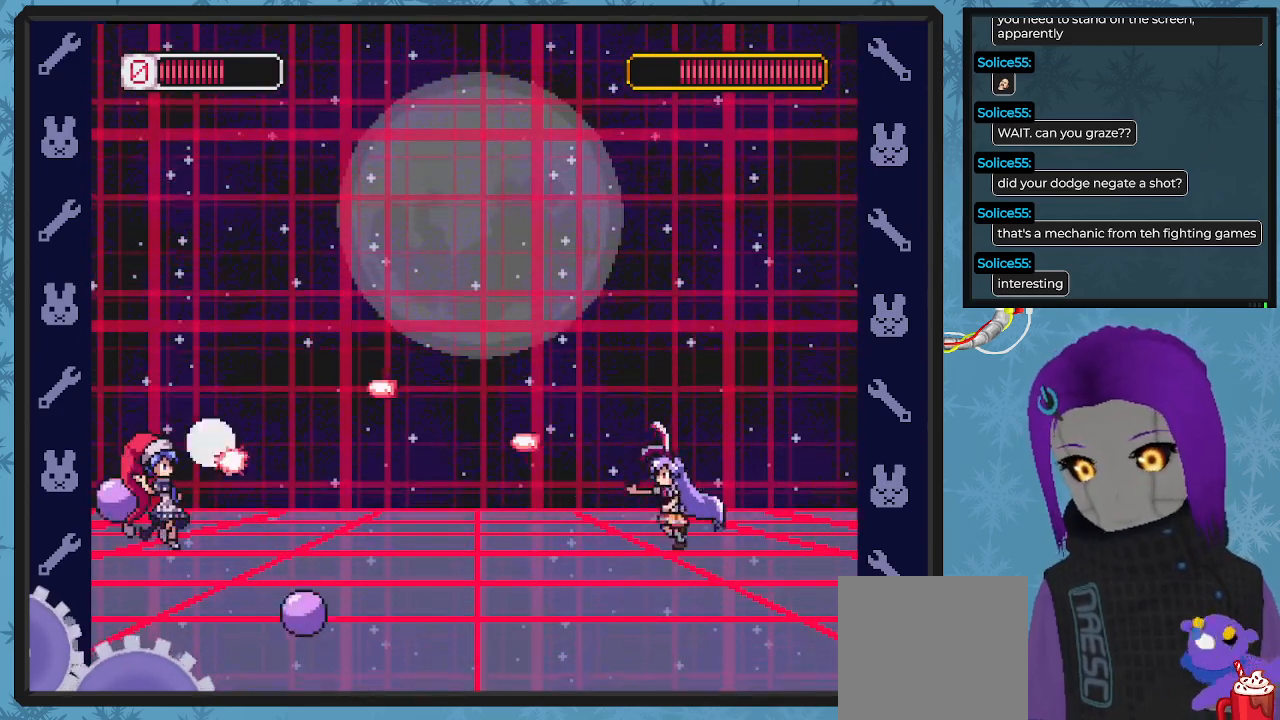
{"buttons": ["X"], "left_stick": "center", "events": [[67, "X", "down"], [133, "X", "up"], [200, "X", "down"], [267, "X", "up"], [333, "X", "down"], [367, "DPAD_LEFT", "up"], [367, "DPAD_UP", "down"], [400, "X", "up"], [433, "DPAD_UP", "up"], [467, "X", "down"]]}
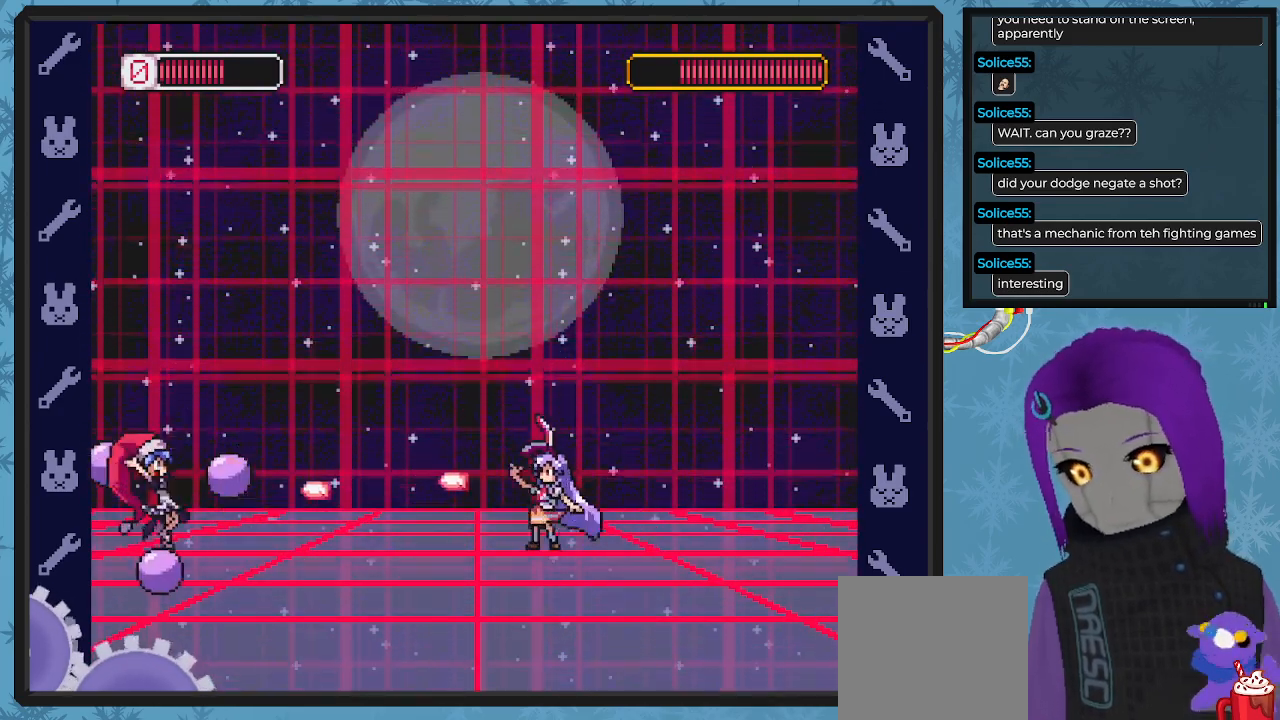
{"buttons": ["X"], "left_stick": "center", "events": [[33, "X", "up"], [133, "X", "down"], [200, "X", "up"], [267, "X", "down"], [367, "X", "up"], [433, "X", "down"]]}
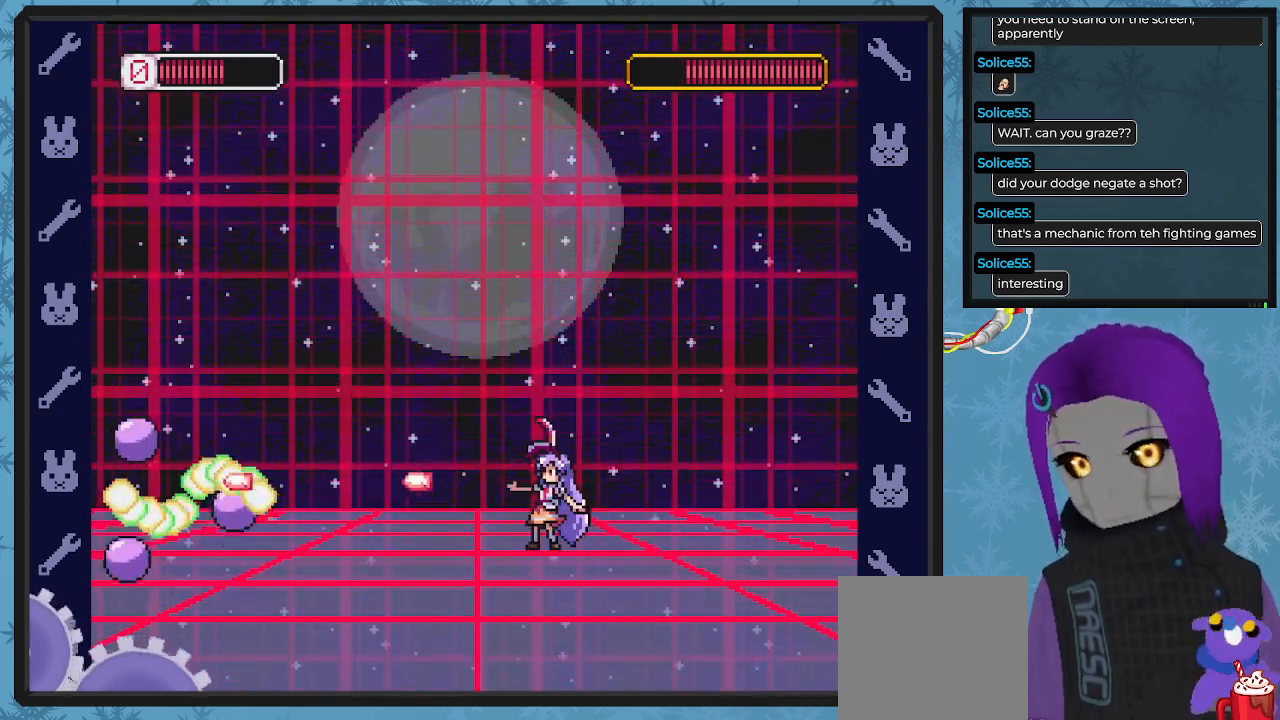
{"buttons": ["X", "DPAD_RIGHT"], "left_stick": "center", "events": [[33, "X", "up"], [100, "X", "down"], [200, "X", "up"], [267, "X", "down"], [367, "DPAD_RIGHT", "down"], [367, "X", "up"], [433, "X", "down"]]}
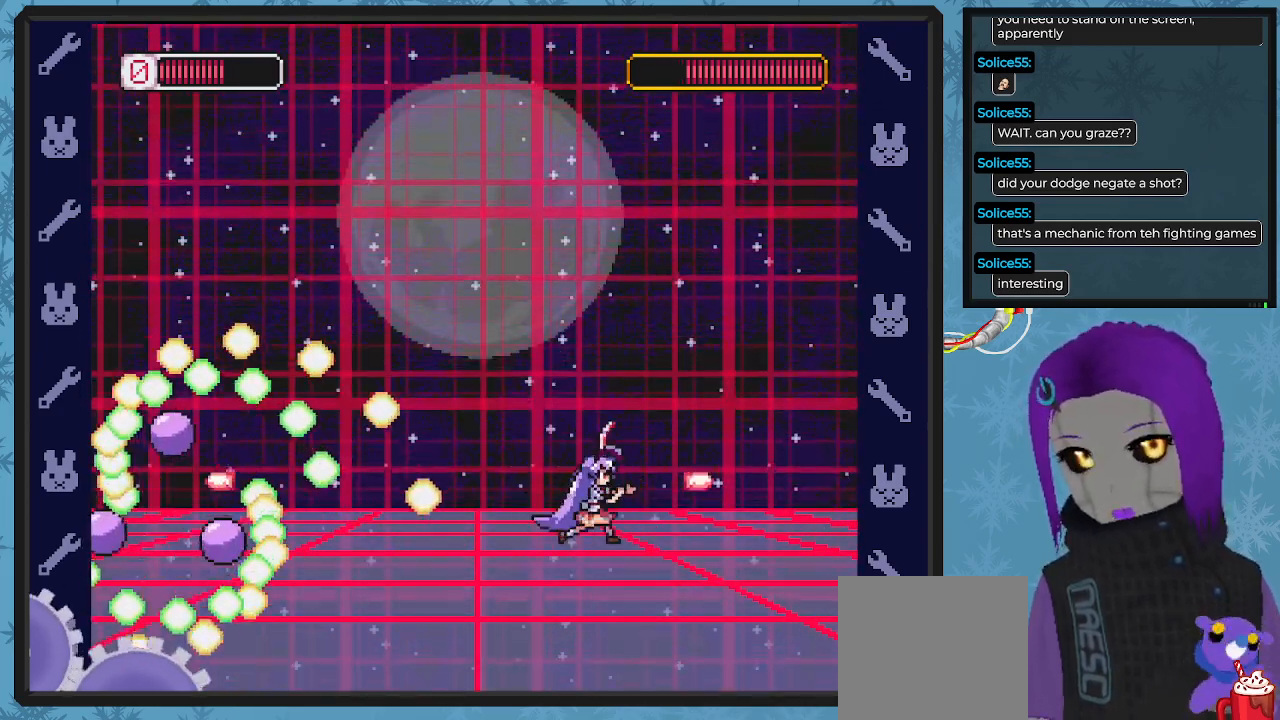
{"buttons": ["A", "X"], "left_stick": "center", "events": [[500, "A", "down"], [500, "DPAD_RIGHT", "up"]]}
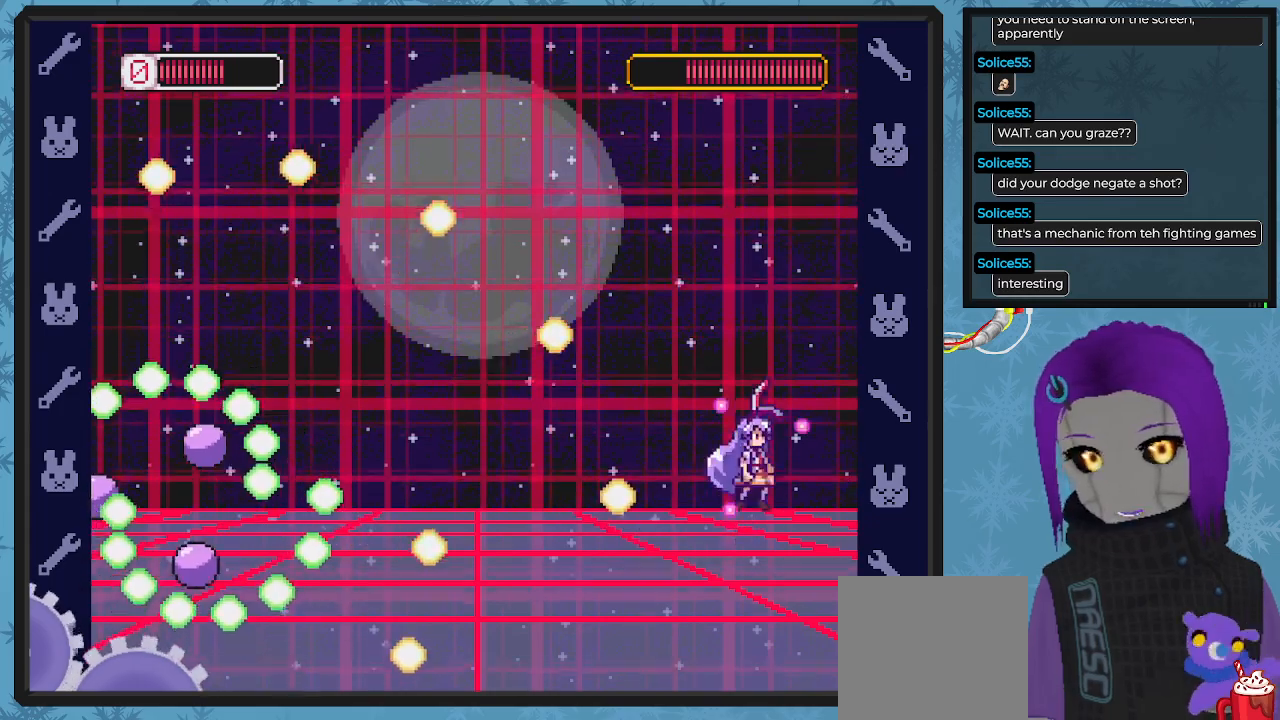
{"buttons": ["X"], "left_stick": "center", "events": [[133, "A", "up"], [200, "DPAD_LEFT", "down"], [267, "DPAD_UP", "down"], [300, "DPAD_UP", "up"], [500, "DPAD_LEFT", "up"]]}
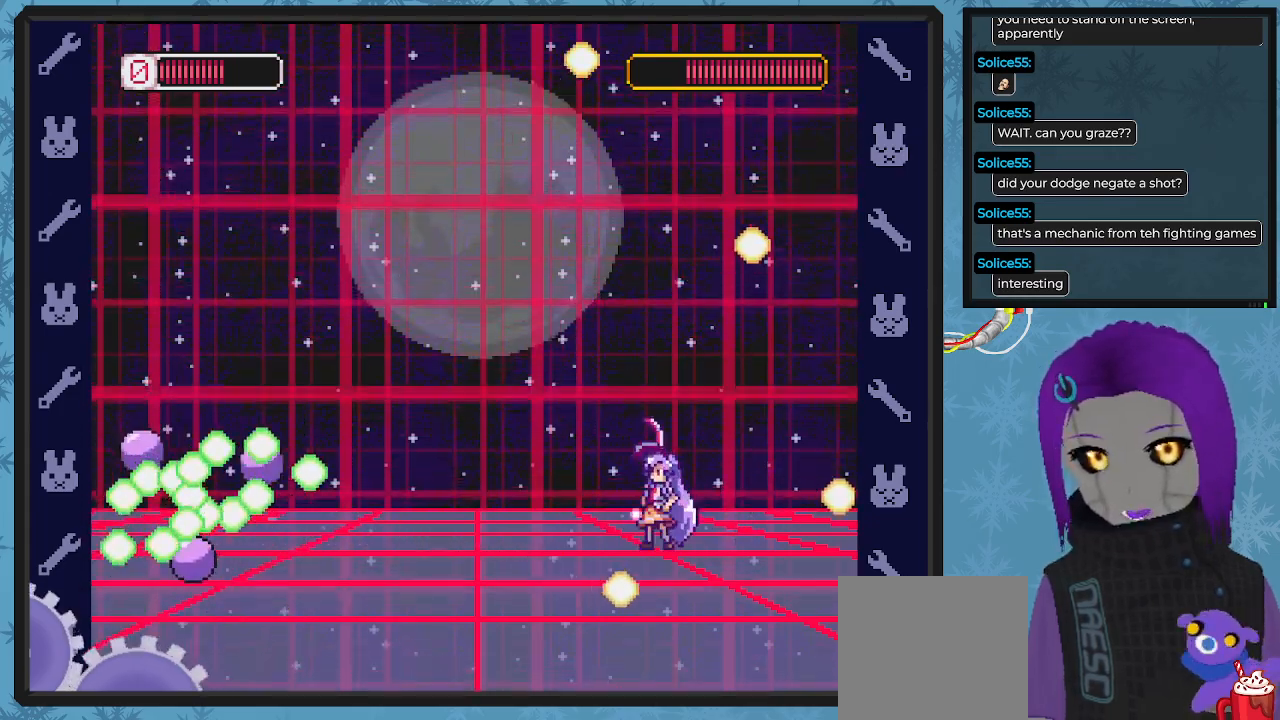
{"buttons": ["X", "DPAD_RIGHT"], "left_stick": "center", "events": [[200, "DPAD_LEFT", "down"], [233, "X", "up"], [300, "X", "down"], [333, "DPAD_LEFT", "up"], [400, "DPAD_RIGHT", "down"]]}
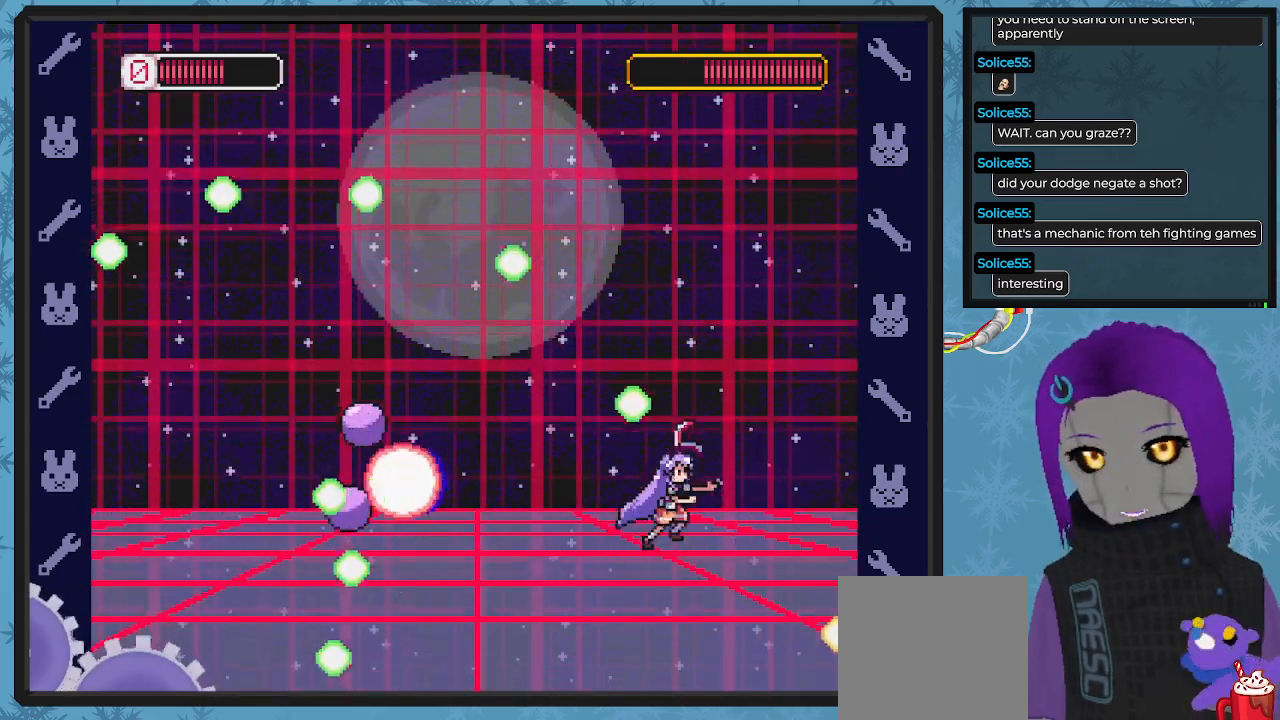
{"buttons": ["X"], "left_stick": "center", "events": [[67, "DPAD_DOWN", "down"], [300, "DPAD_DOWN", "up"], [333, "DPAD_RIGHT", "up"]]}
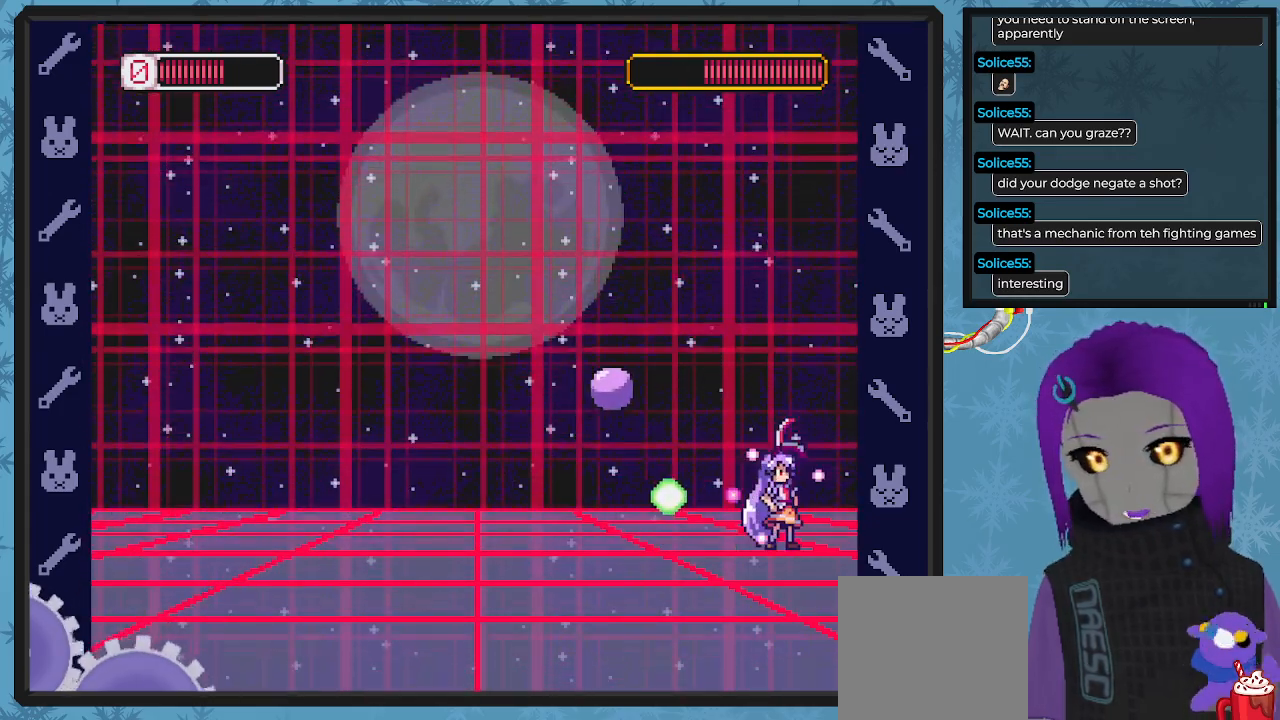
{"buttons": ["X", "DPAD_LEFT"], "left_stick": "center", "events": [[200, "DPAD_LEFT", "down"], [300, "B", "down"], [400, "B", "up"]]}